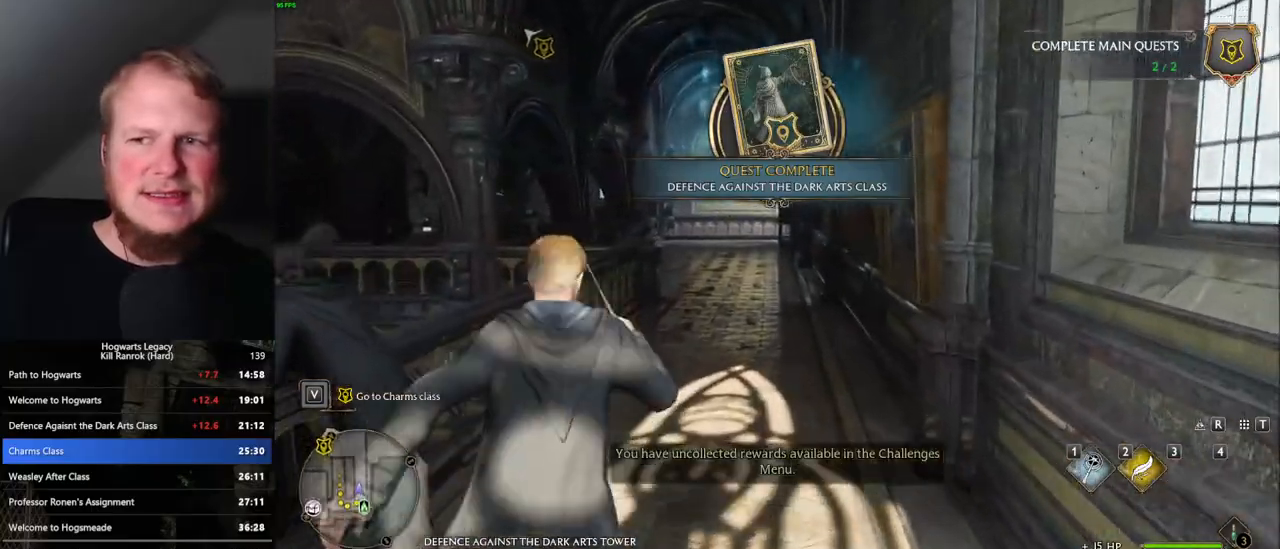
Gameplay with keyboard and mouse; each line is a JSON object with the keys and mouse buttons held at the frame after it. "events" lists presses ("down") and releases ("up") of ".", "/", "0", "1", "2", "3", "4", "5", "6", "7", "8", "9", "a", "alt_l", "alt_r", "b", "backslash", "backspace", "c", "caps_lock", "comma", "ctrl_l", "ctrl_r", "d", "e", "equals", "escape", "f", "f1", "f10", "f11", "f12", "f2", "f3", "f4", "f5", "f6", "f7", "f8", "f9", "g", "h", "i", "j", "k", "l", "lbracket", "m", "minus", "n", "o", "p", "q", "quote", "r", "rbracket", "return", "s", "semicolon", "shift_l", "shift_r", "space", "super", "t", "tab", "tilde", "u", "v", "w", "x", "y", "z", "mouse_left", "mouse_wheel", "mouse_right", "mouse_mb4" and "mouse_mb5" between this image and that frame as [ms after this image, input, new state], when the widget could be followed in between. "mouse_left", "mouse_wheel", "mouse_right", "mouse_mb4", "mouse_mb5" = the "left", "wheel", "right", "mb4", "mb5" buttons of the "mouse" list. No other keys are recorded. "wheel" means that the mouse wheel is clicked or scrolled. Mouse movement is not recorded.
{"keys": ["w"], "mouse": [], "events": []}
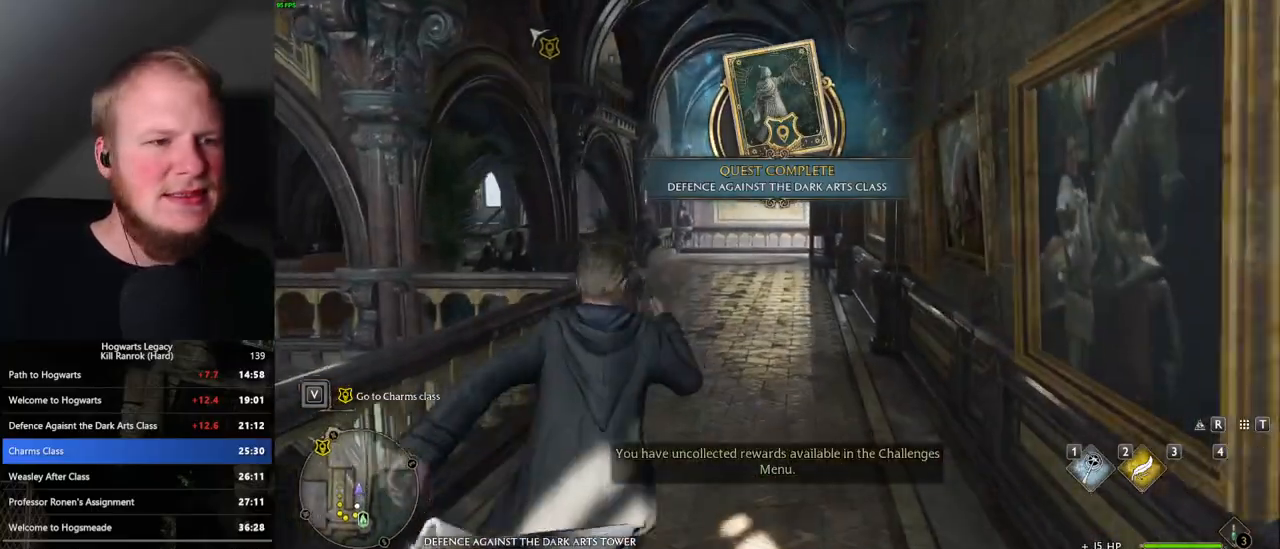
{"keys": ["w"], "mouse": [], "events": []}
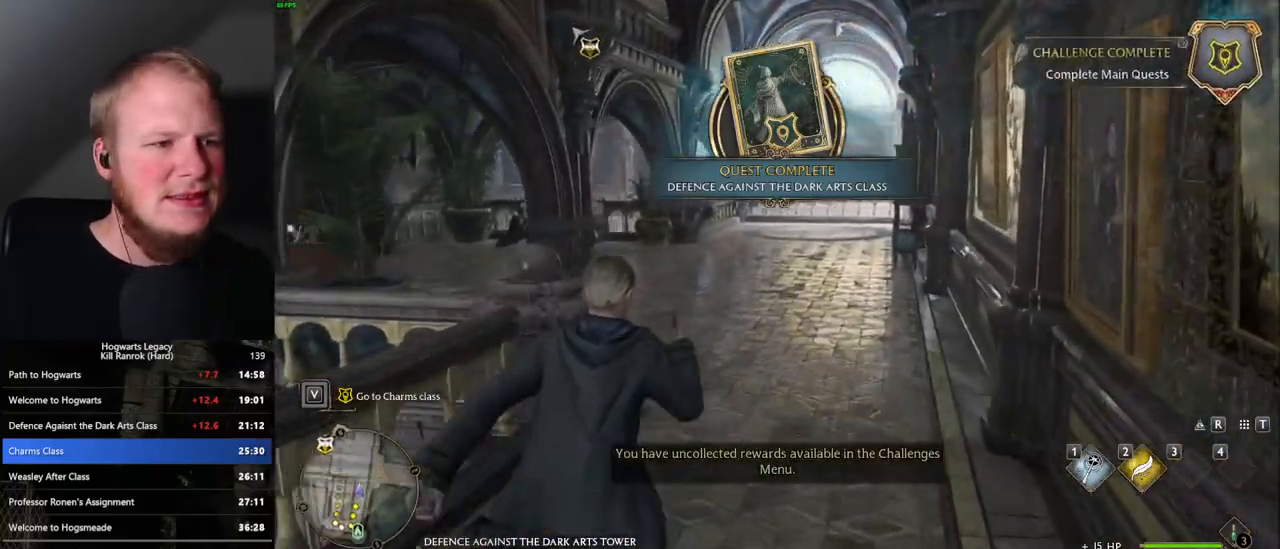
{"keys": ["w"], "mouse": [], "events": []}
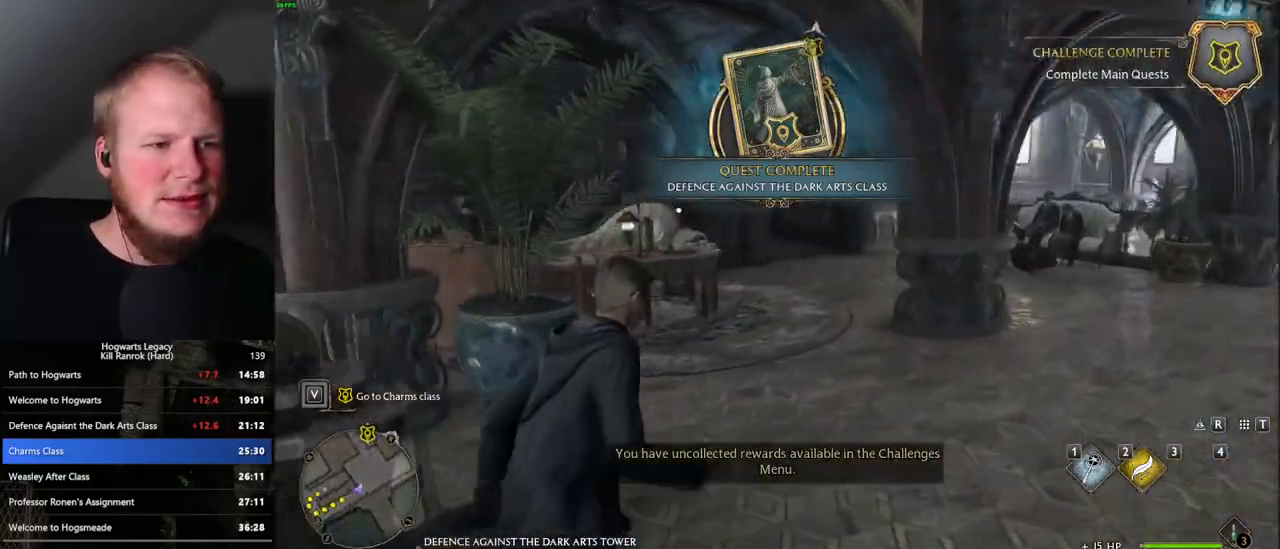
{"keys": ["w"], "mouse": [], "events": []}
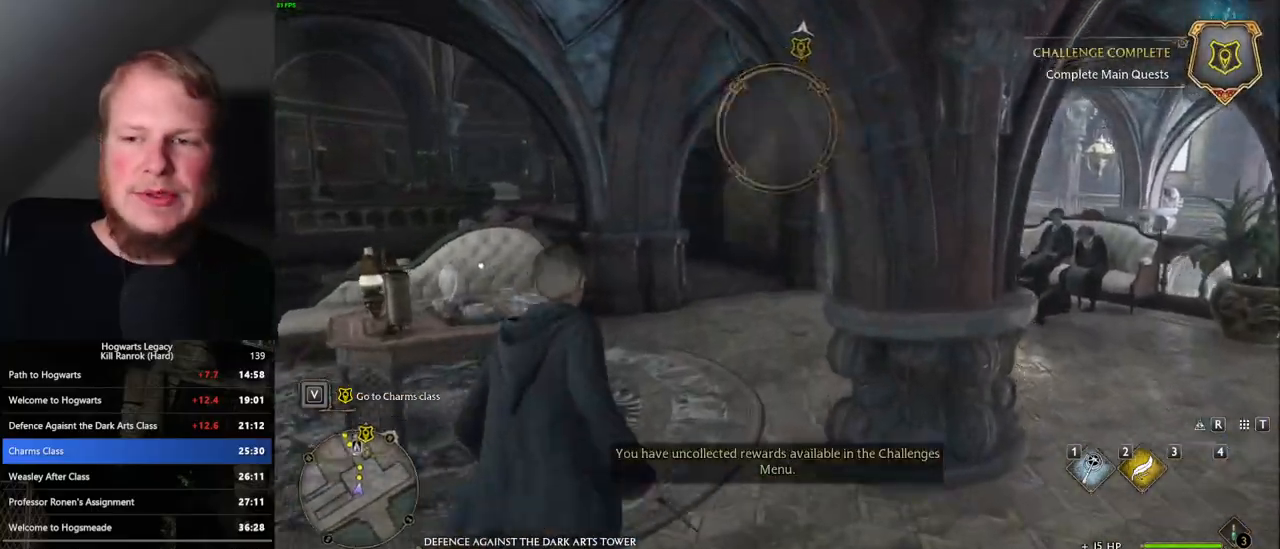
{"keys": ["w"], "mouse": [], "events": []}
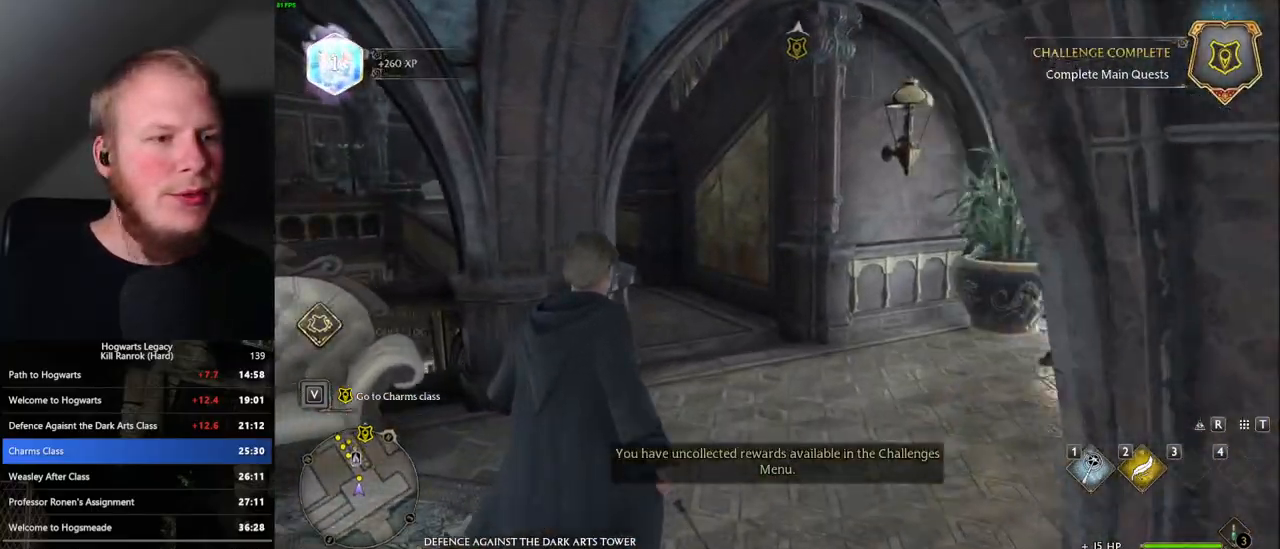
{"keys": ["w"], "mouse": [], "events": []}
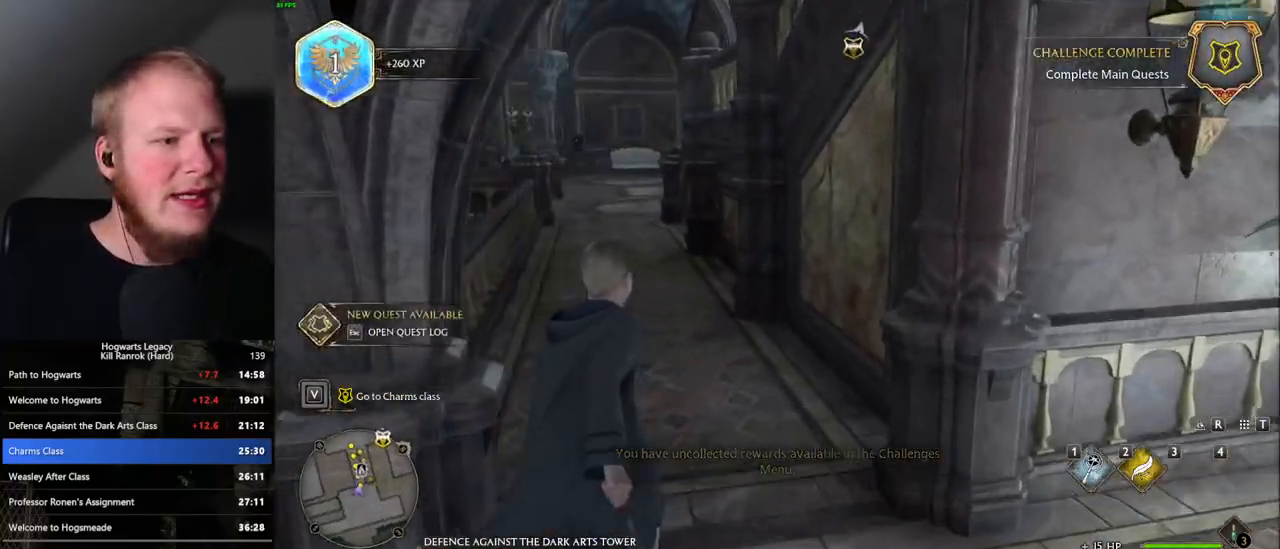
{"keys": ["w"], "mouse": [], "events": []}
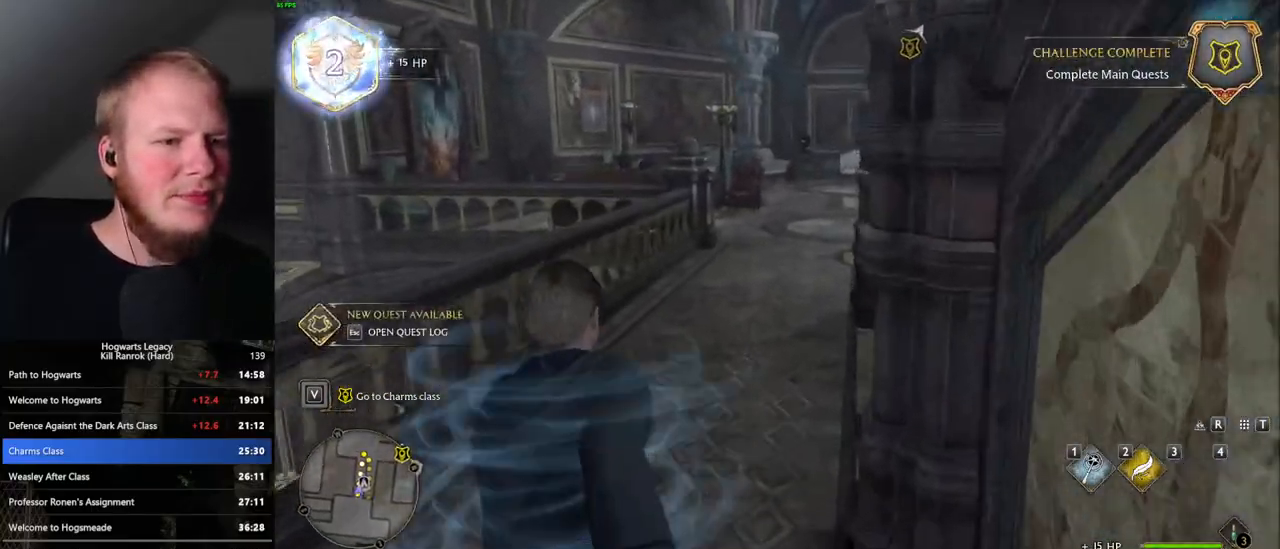
{"keys": ["w"], "mouse": [], "events": []}
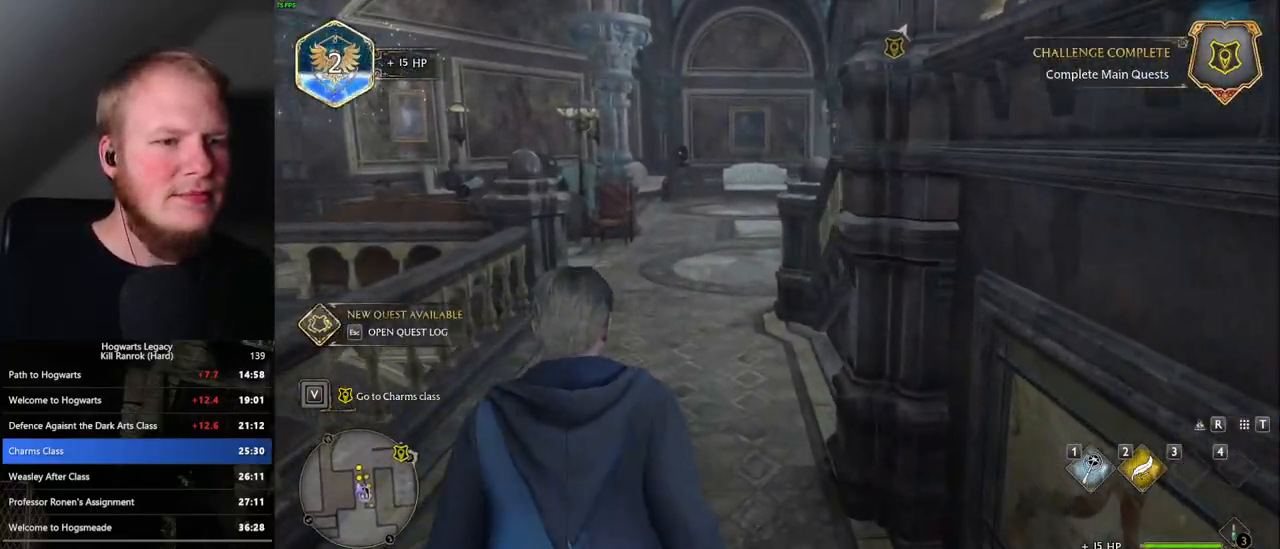
{"keys": ["w"], "mouse": [], "events": []}
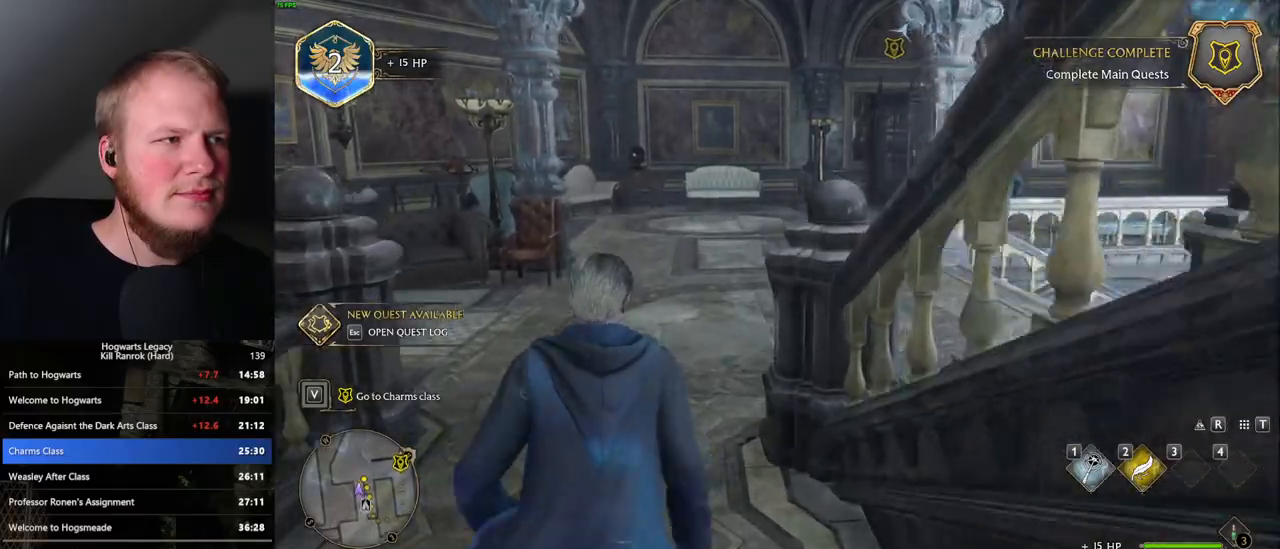
{"keys": ["w"], "mouse": [], "events": []}
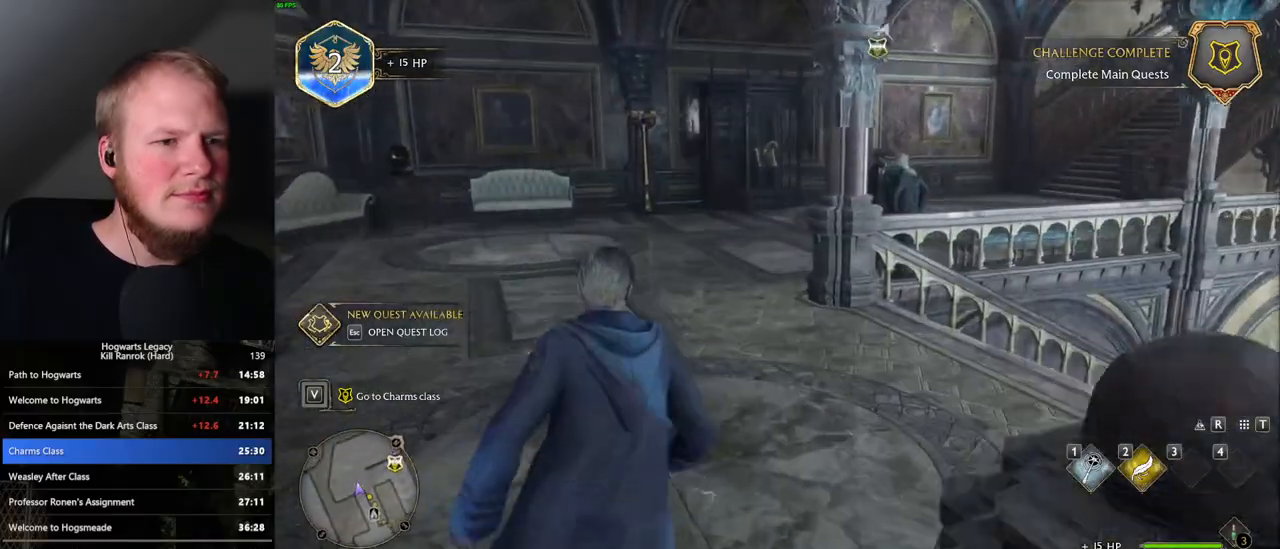
{"keys": ["w"], "mouse": [], "events": []}
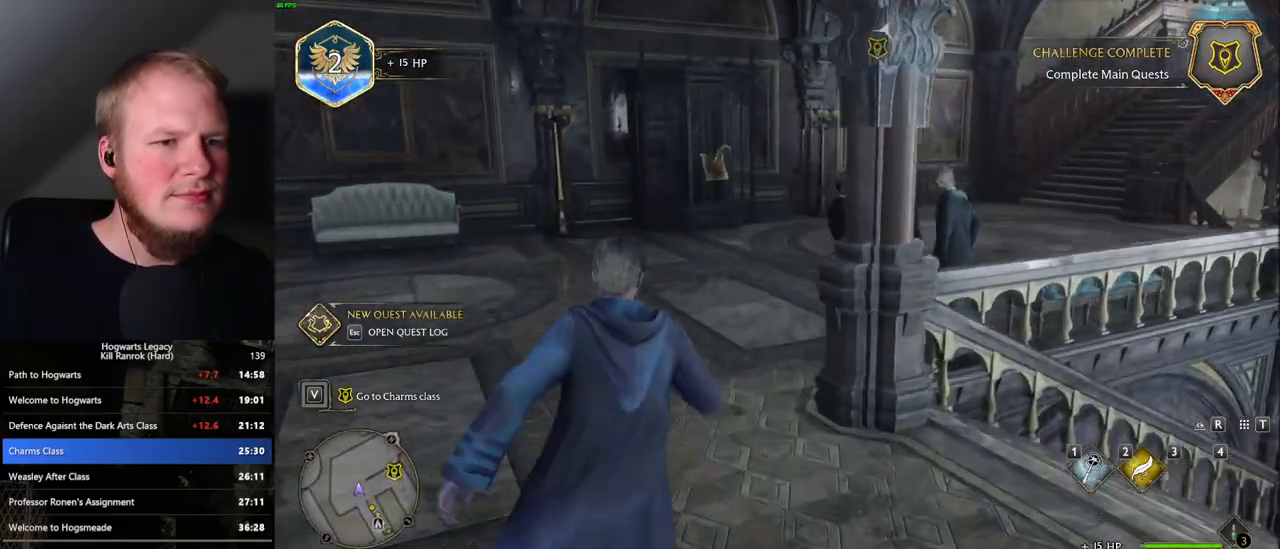
{"keys": ["w"], "mouse": [], "events": []}
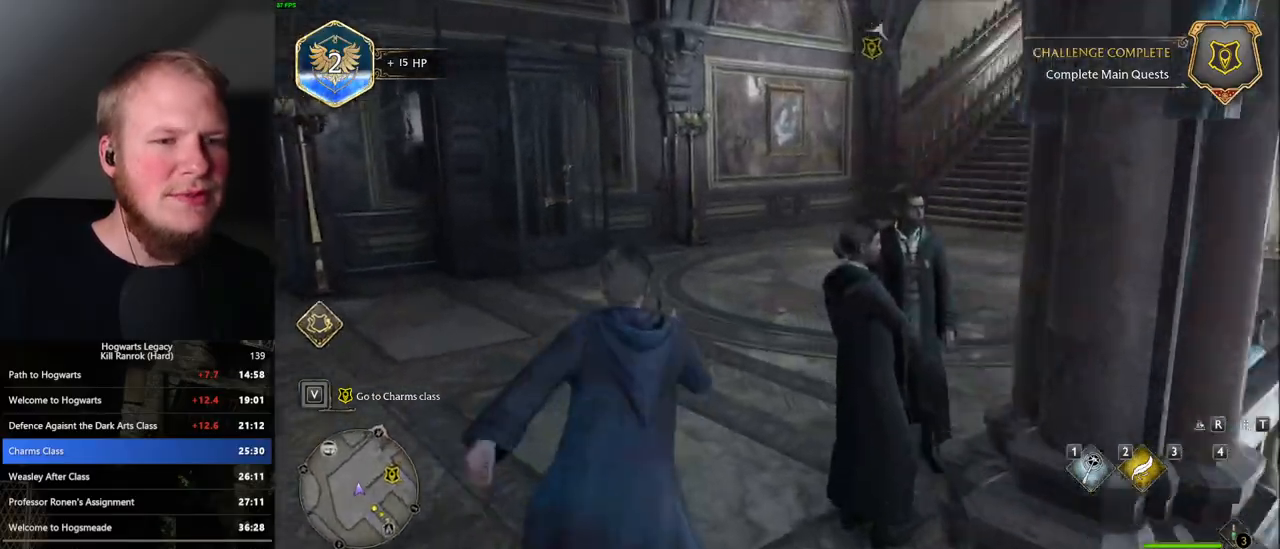
{"keys": ["w"], "mouse": [], "events": []}
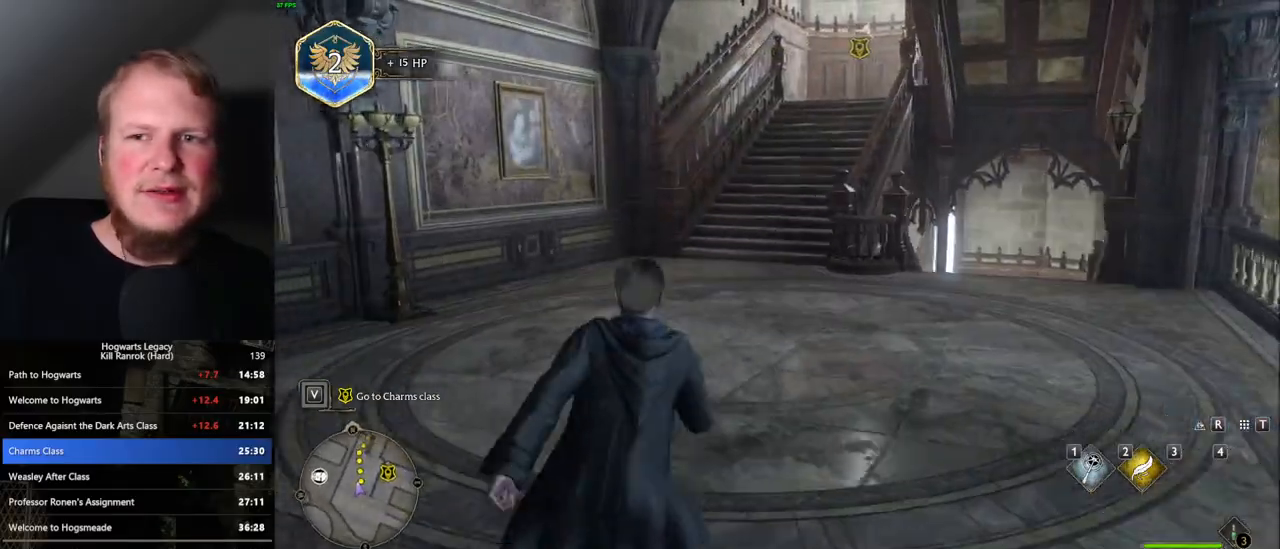
{"keys": ["w"], "mouse": [], "events": []}
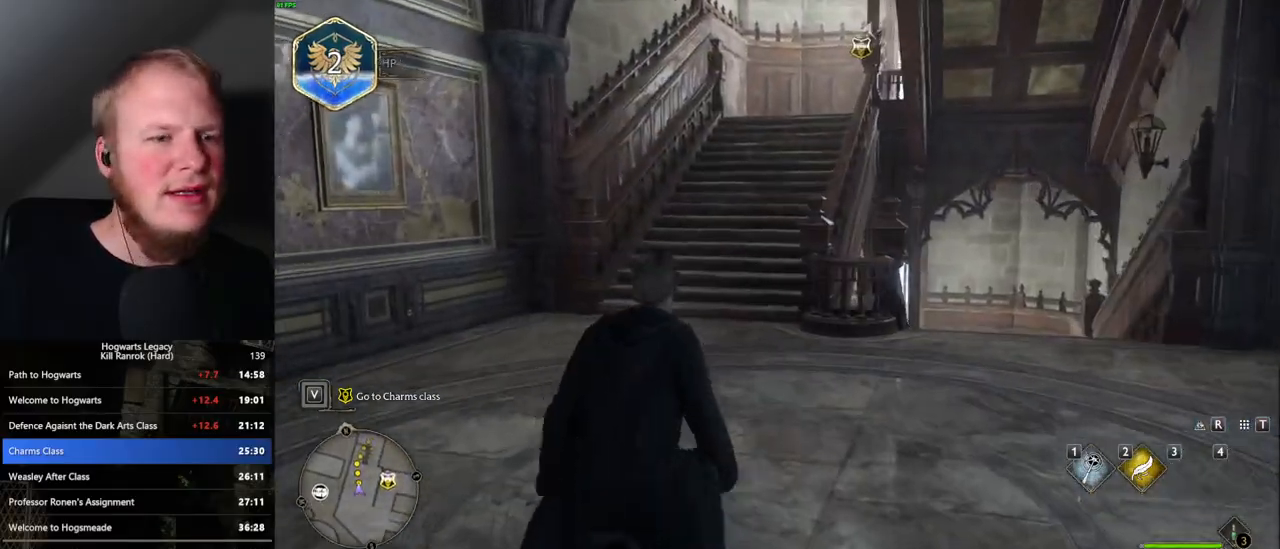
{"keys": ["w"], "mouse": [], "events": []}
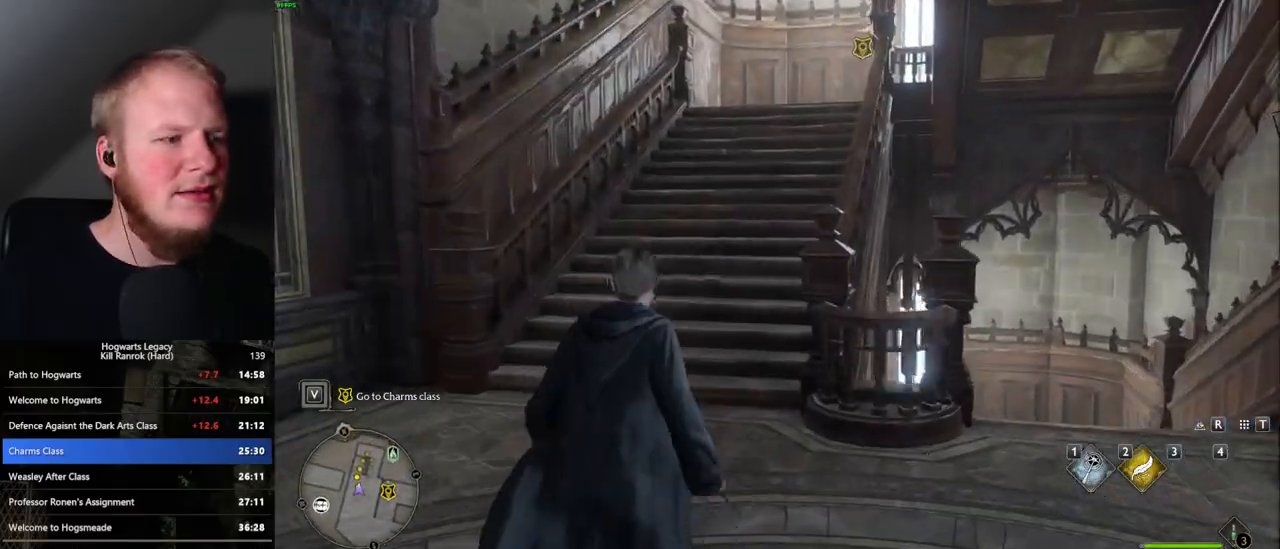
{"keys": ["w"], "mouse": [], "events": []}
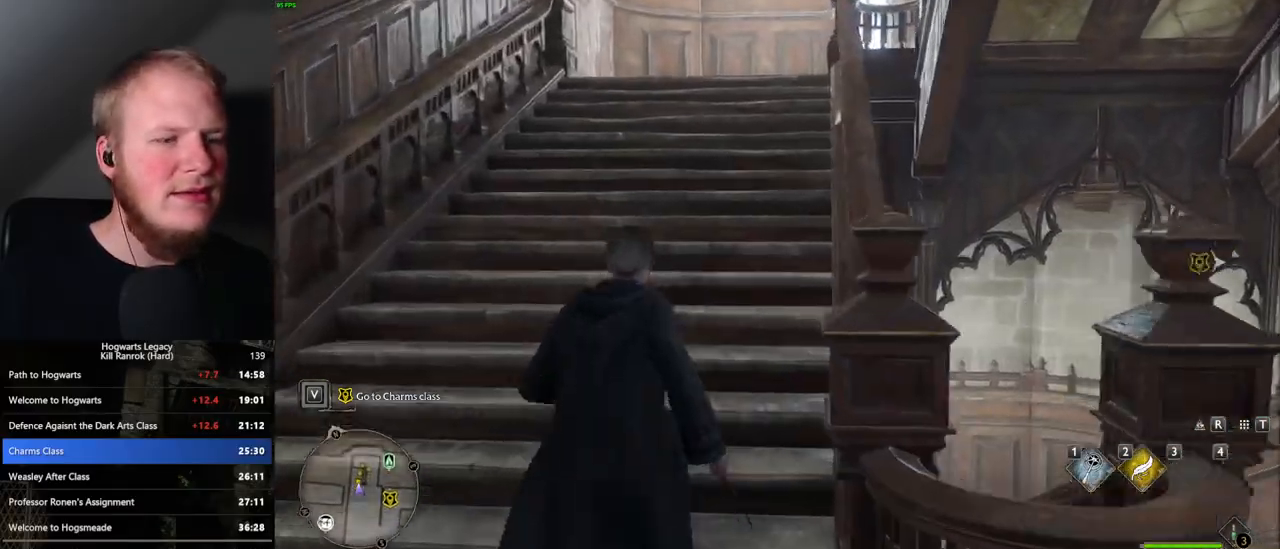
{"keys": ["w"], "mouse": [], "events": []}
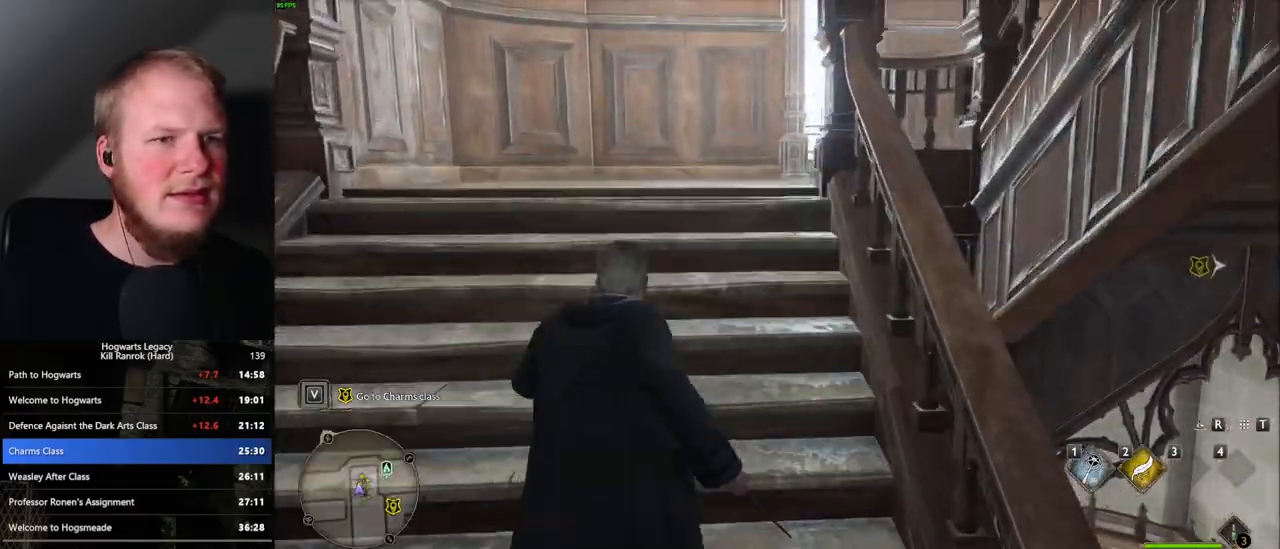
{"keys": ["d", "w"], "mouse": [], "events": [[450, "d", "down"]]}
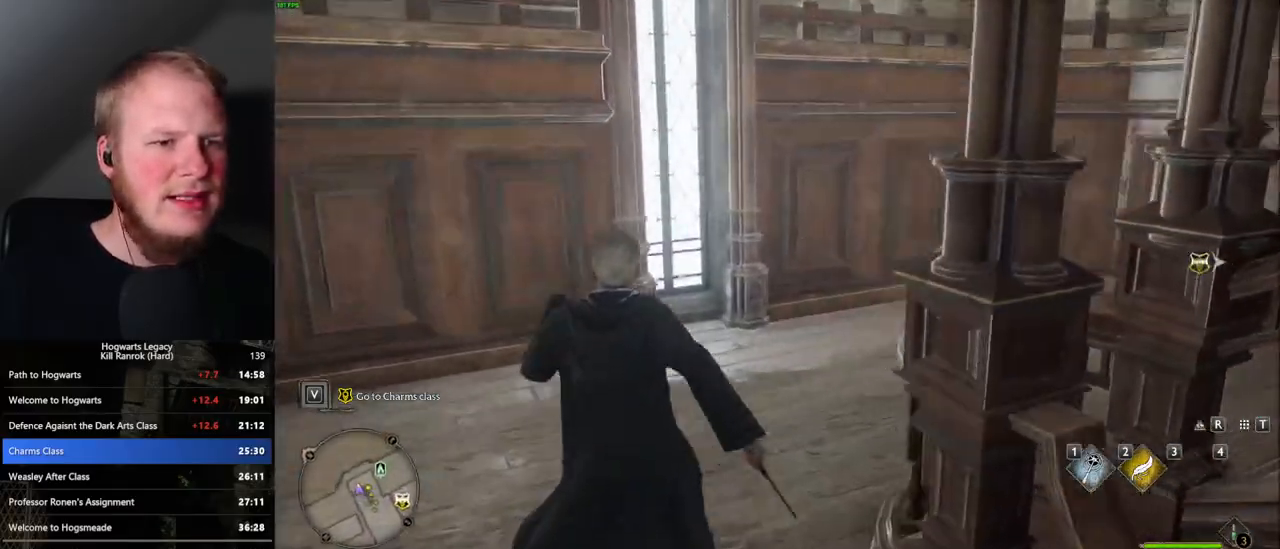
{"keys": ["d", "w"], "mouse": [], "events": [[17, "space", "down"], [267, "space", "up"]]}
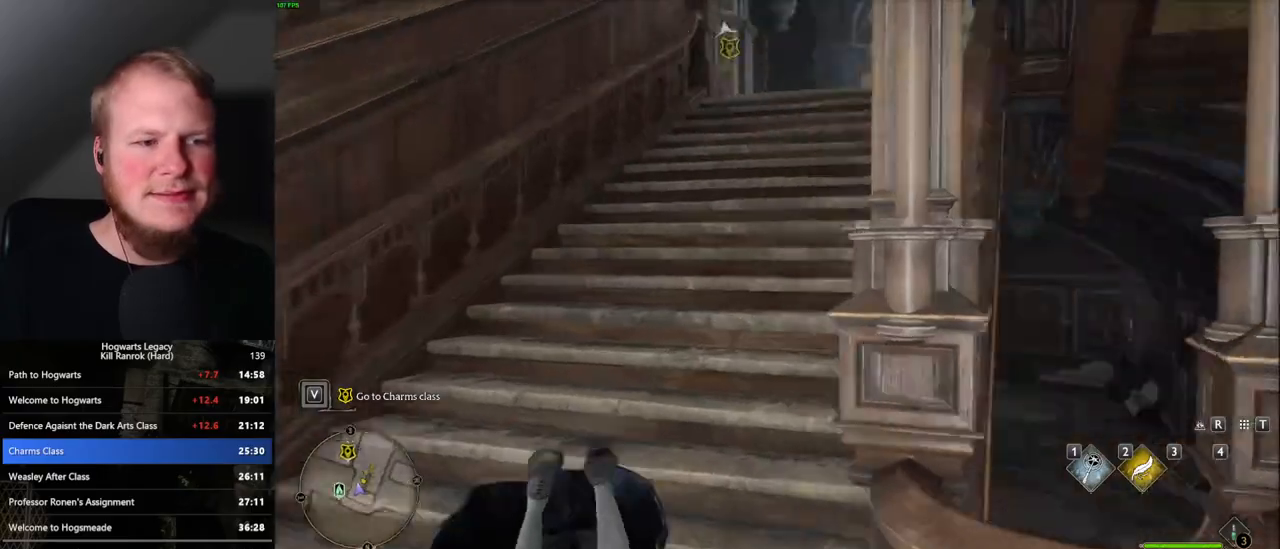
{"keys": ["w"], "mouse": [], "events": [[133, "d", "up"]]}
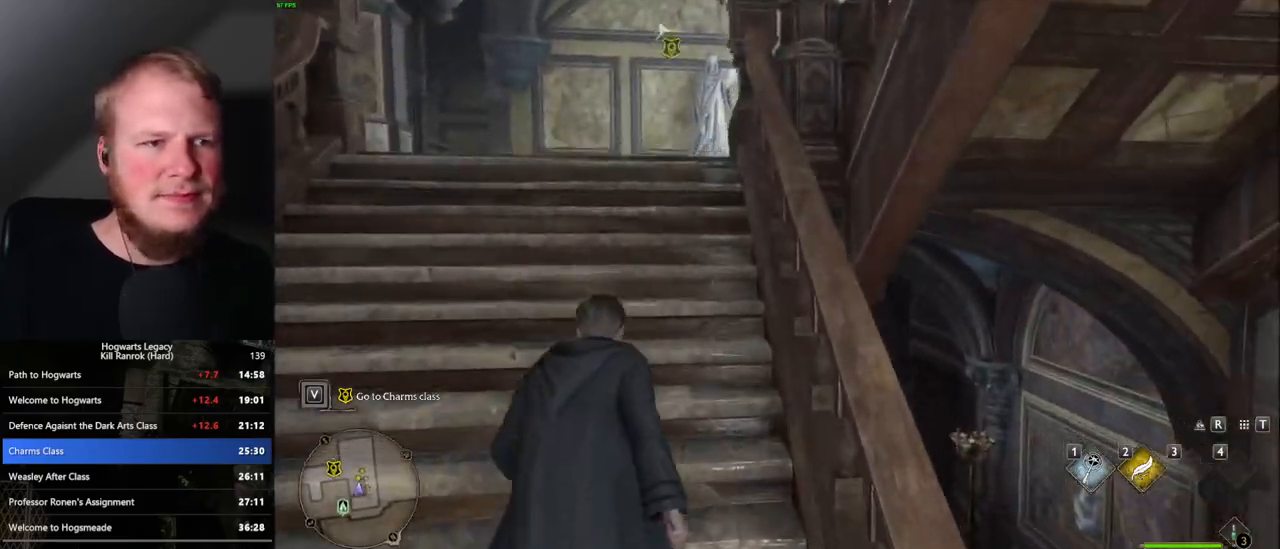
{"keys": ["w"], "mouse": [], "events": []}
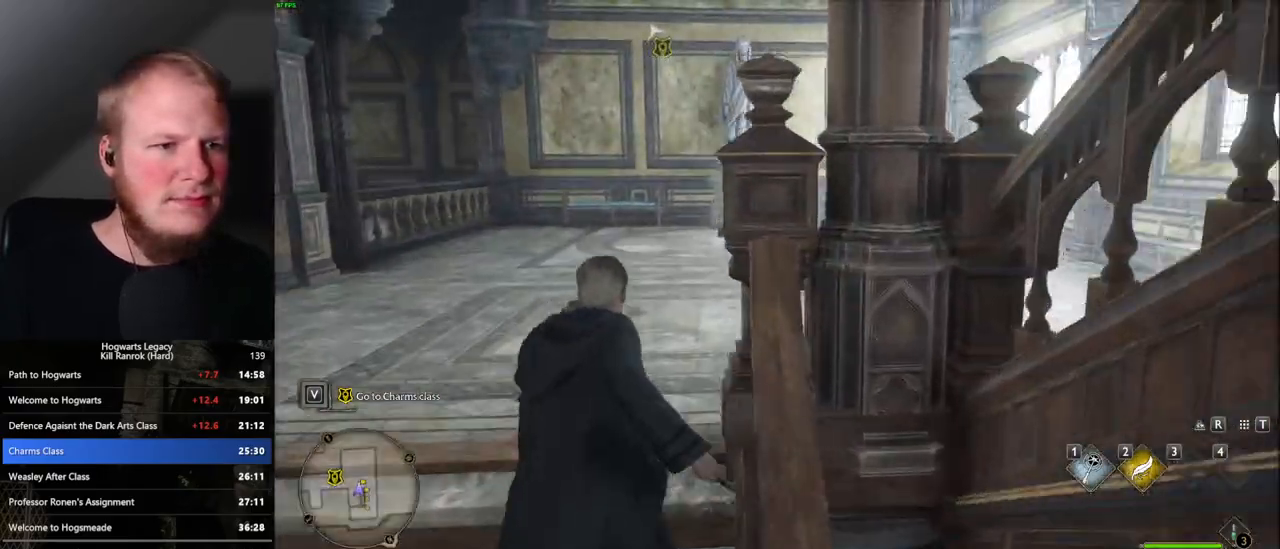
{"keys": ["d", "w"], "mouse": [], "events": [[150, "d", "down"], [183, "space", "down"], [433, "space", "up"]]}
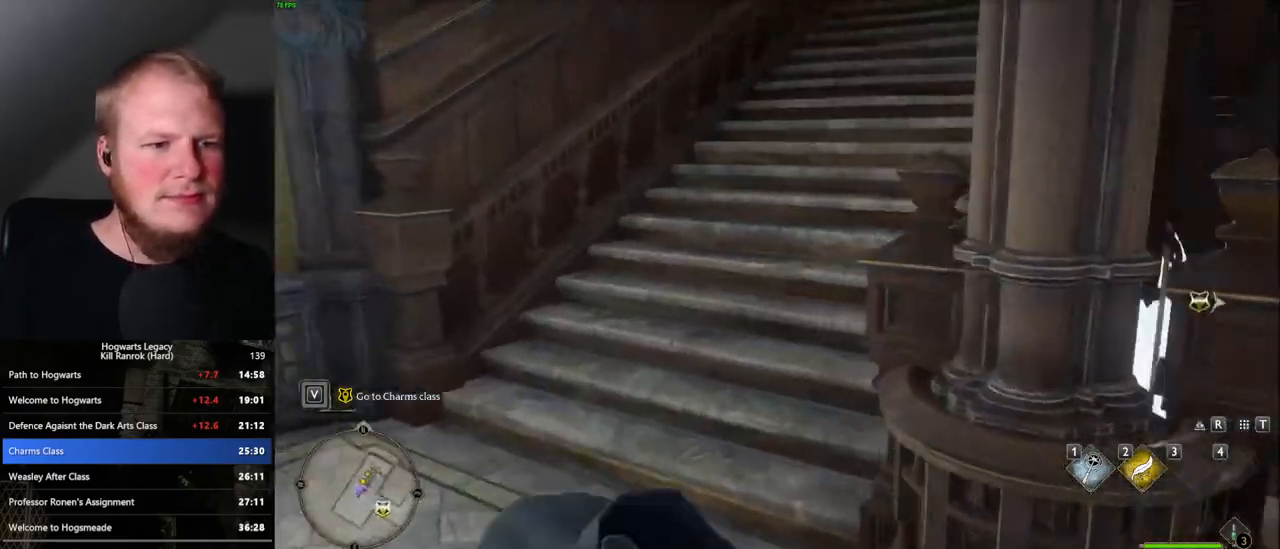
{"keys": ["w"], "mouse": [], "events": [[167, "d", "up"]]}
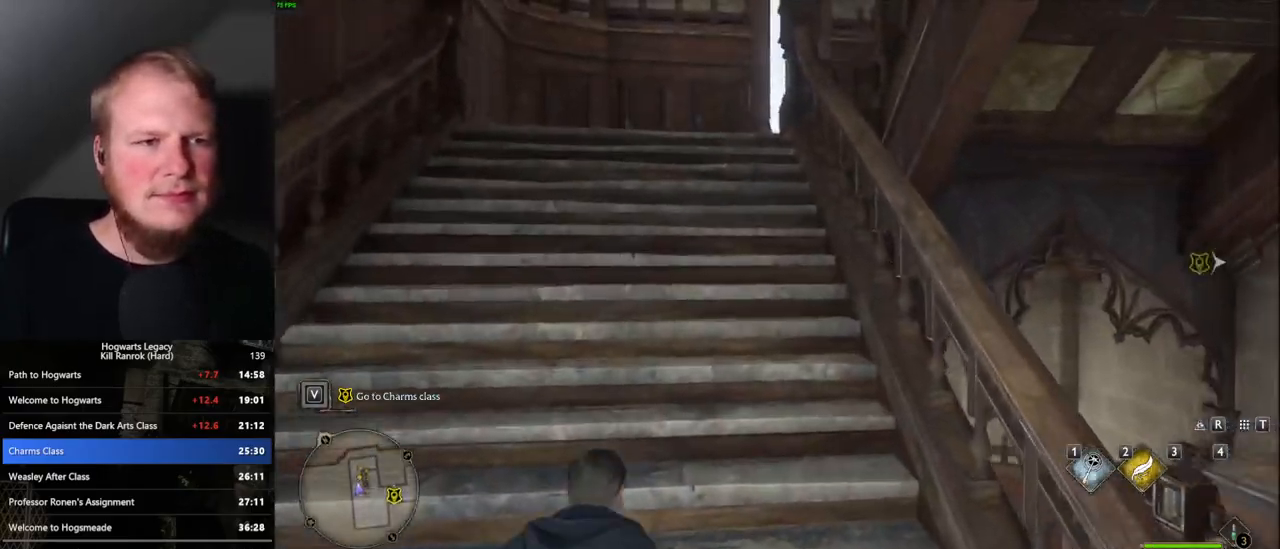
{"keys": ["w"], "mouse": [], "events": []}
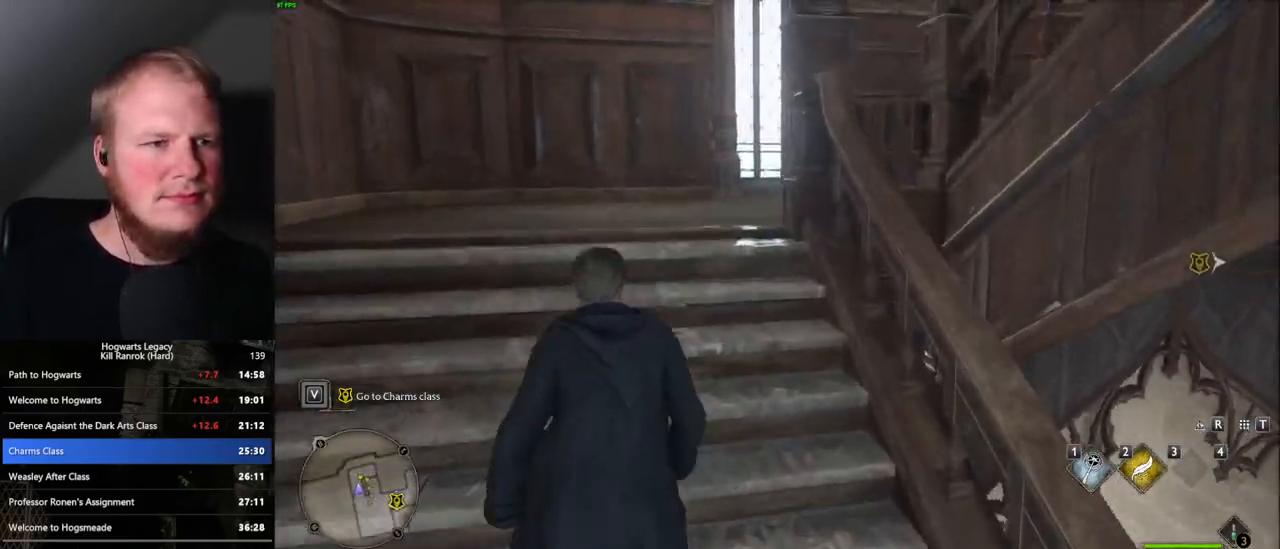
{"keys": ["d", "space", "w"], "mouse": [], "events": [[333, "d", "down"], [350, "space", "down"]]}
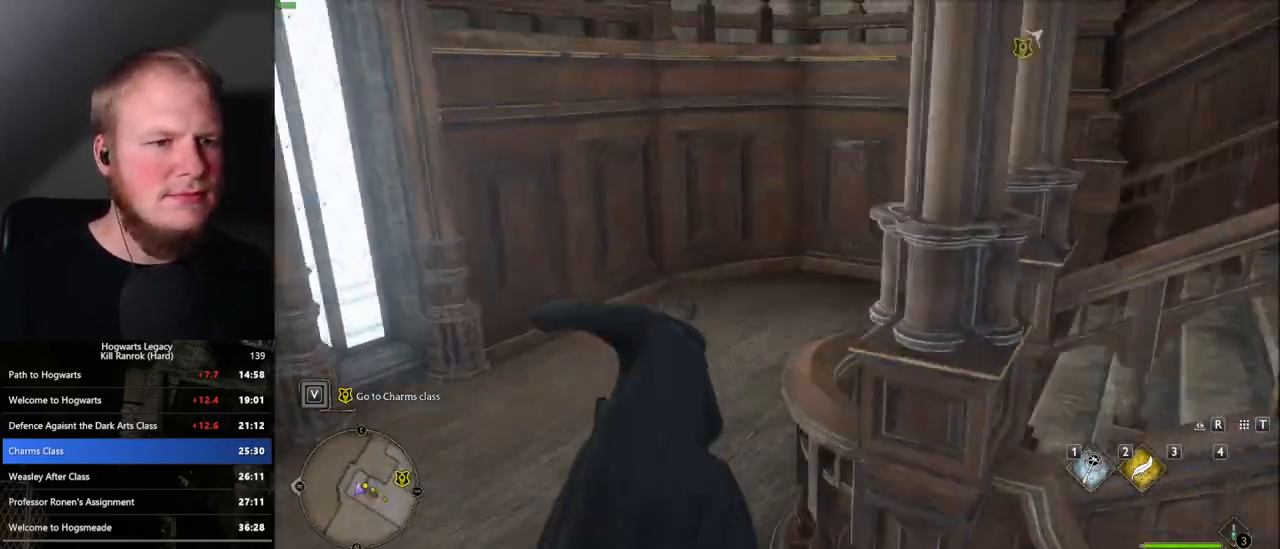
{"keys": ["w"], "mouse": [], "events": [[133, "space", "up"], [333, "d", "up"]]}
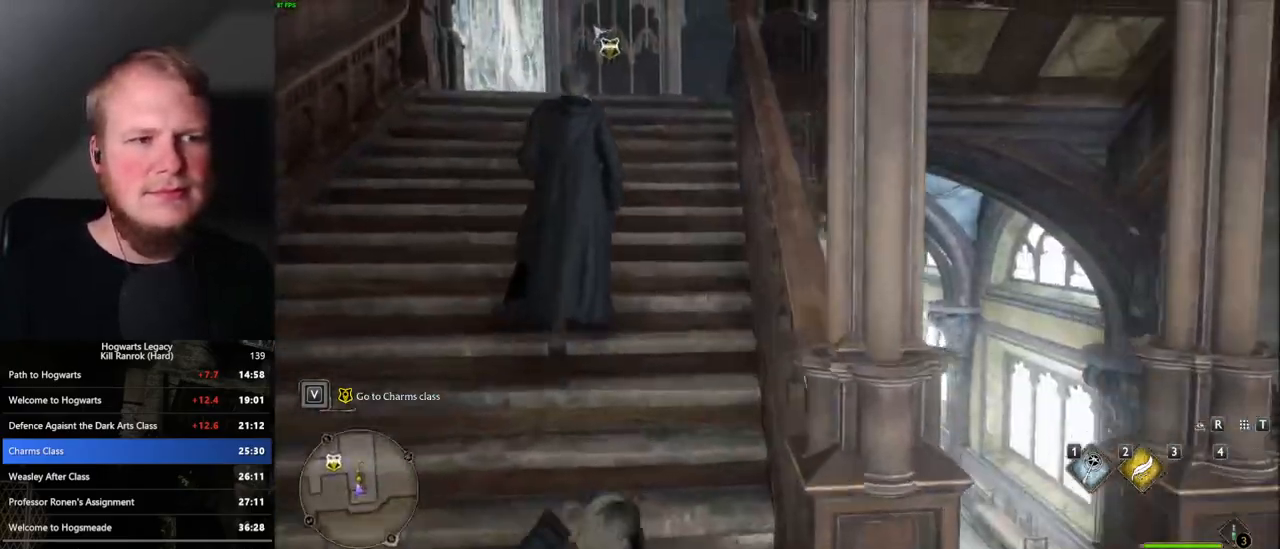
{"keys": ["w"], "mouse": [], "events": []}